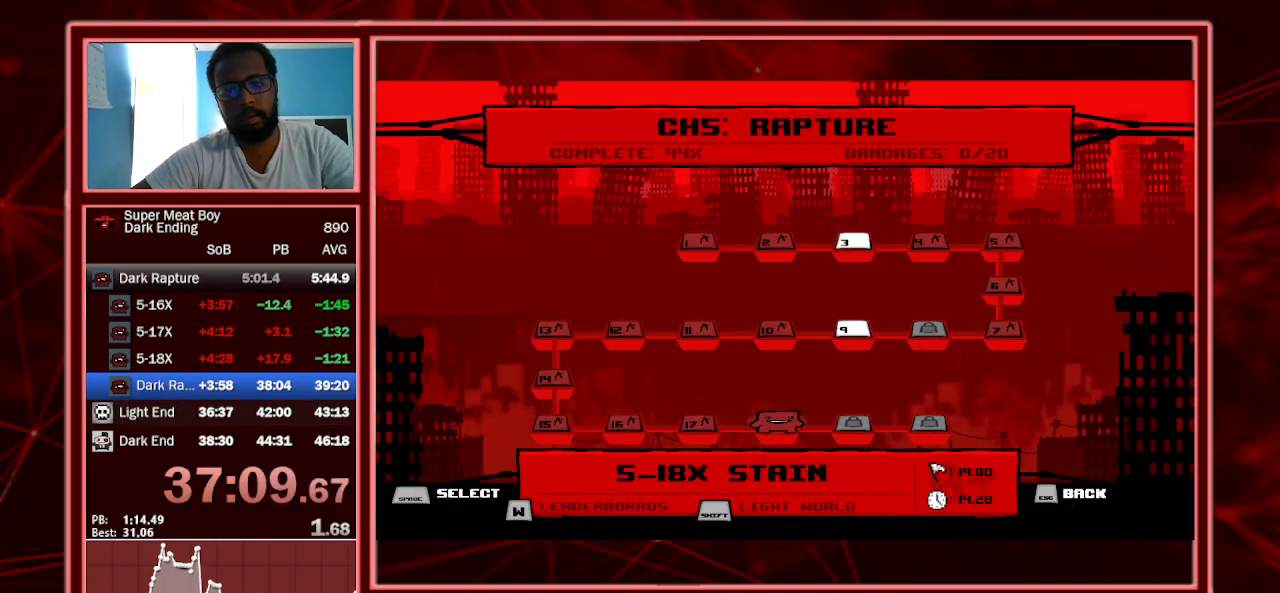
Gameplay with keyboard; each line is a JSON object with the keys held at the frame after it. "events" lists presses ("down") and releases ("up") of "a", "escape", "left", "p", "right", "s", "shift" and "space" between this image and that frame as [ms after this image, input, new state], when the widget could be followed in between. No other keys are recorded. Mouse input is not recorded.
{"keys": [], "events": [[100, "shift", "up"], [133, "shift", "down"], [233, "shift", "up"], [267, "shift", "down"], [433, "shift", "up"]]}
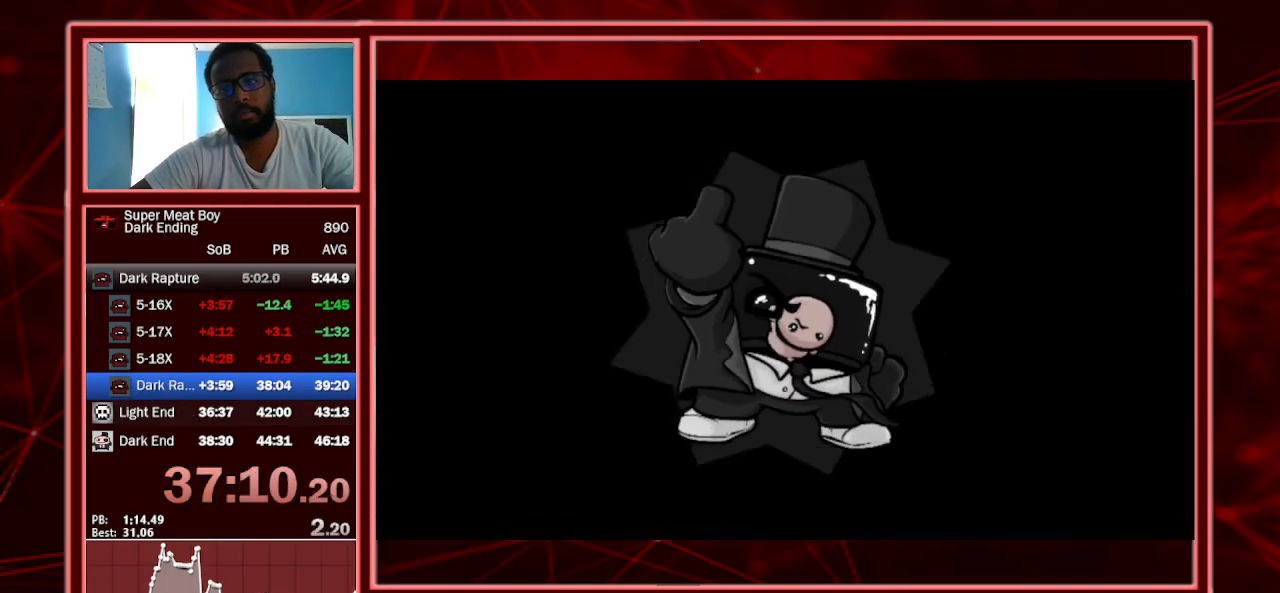
{"keys": ["right"], "events": [[167, "right", "down"], [200, "right", "up"], [333, "right", "down"], [400, "right", "up"], [467, "right", "down"]]}
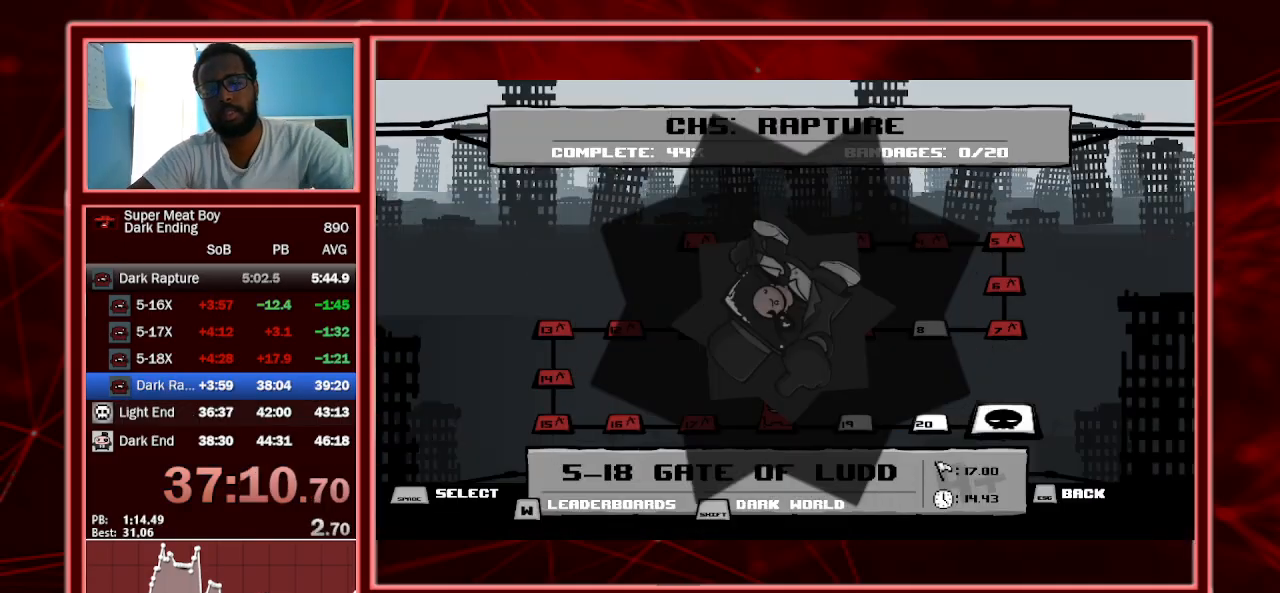
{"keys": ["right"], "events": [[67, "right", "up"], [167, "right", "down"], [200, "right", "up"], [300, "right", "down"], [400, "right", "up"], [500, "right", "down"]]}
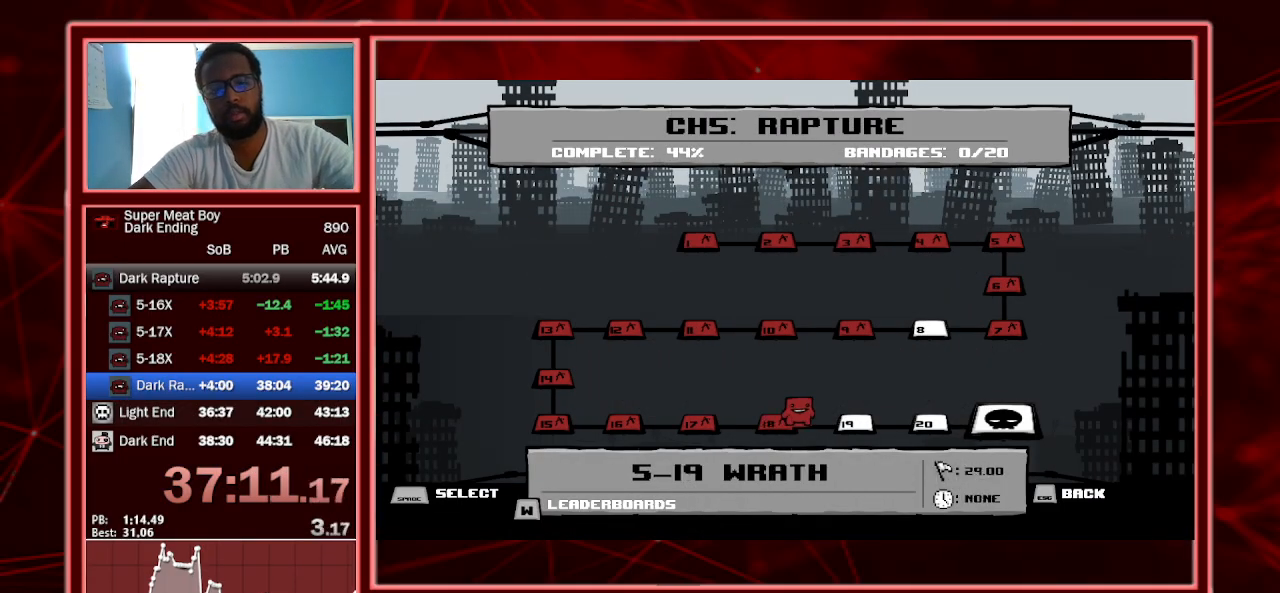
{"keys": ["right"], "events": [[100, "right", "up"], [233, "right", "down"], [433, "right", "up"], [500, "right", "down"]]}
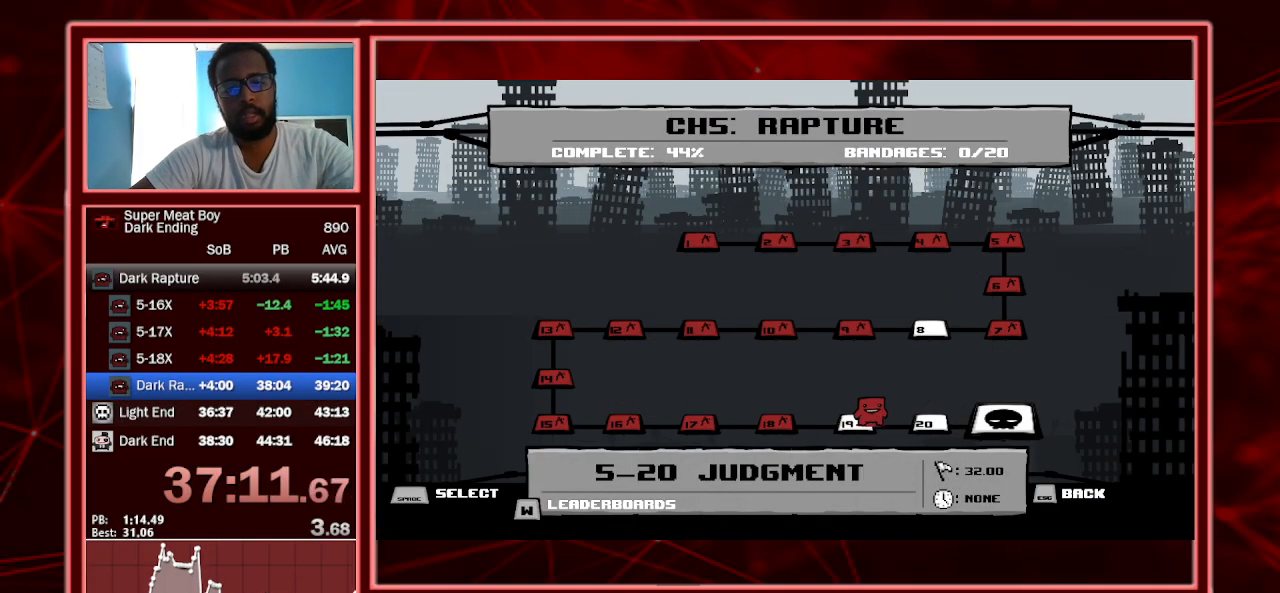
{"keys": [], "events": [[167, "right", "up"], [233, "right", "down"], [333, "right", "up"], [367, "right", "down"], [467, "right", "up"]]}
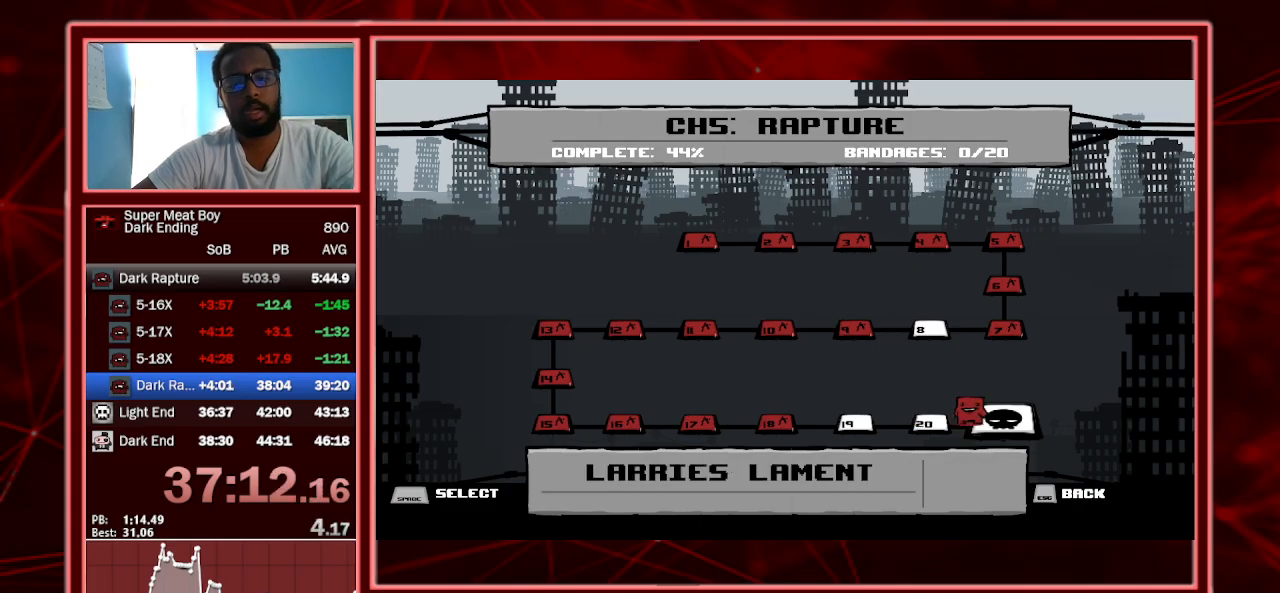
{"keys": ["space"], "events": [[33, "right", "down"], [167, "right", "up"], [300, "space", "down"], [367, "space", "up"], [433, "space", "down"]]}
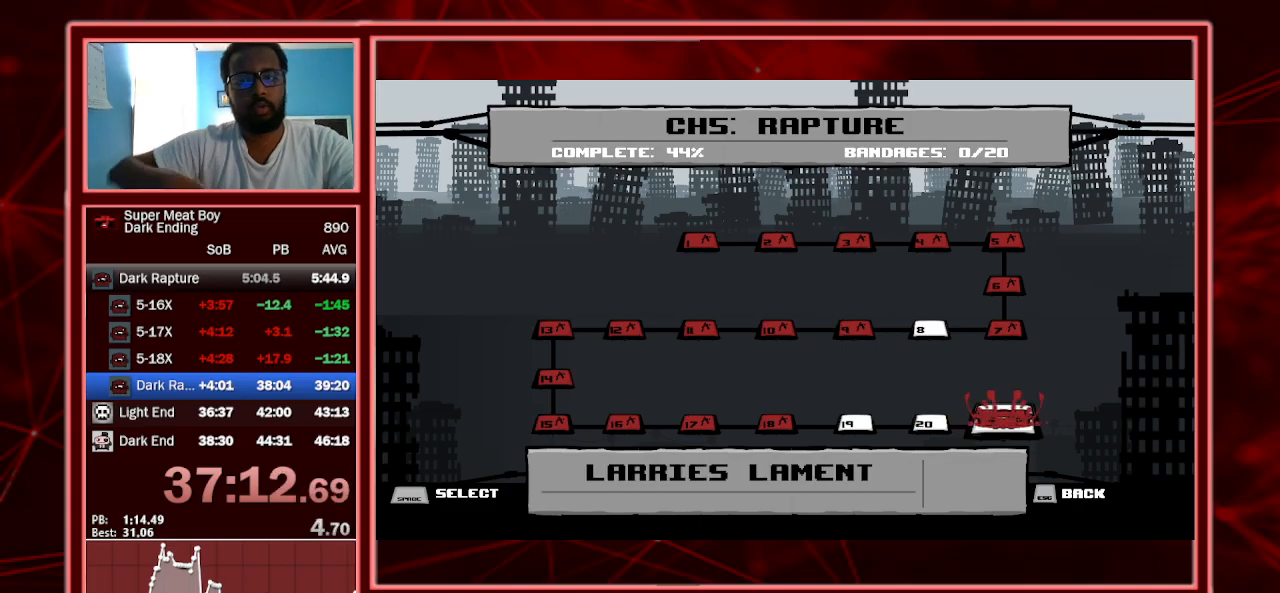
{"keys": ["space"], "events": [[33, "space", "up"], [133, "space", "down"], [200, "space", "up"], [333, "space", "down"], [400, "space", "up"], [500, "space", "down"]]}
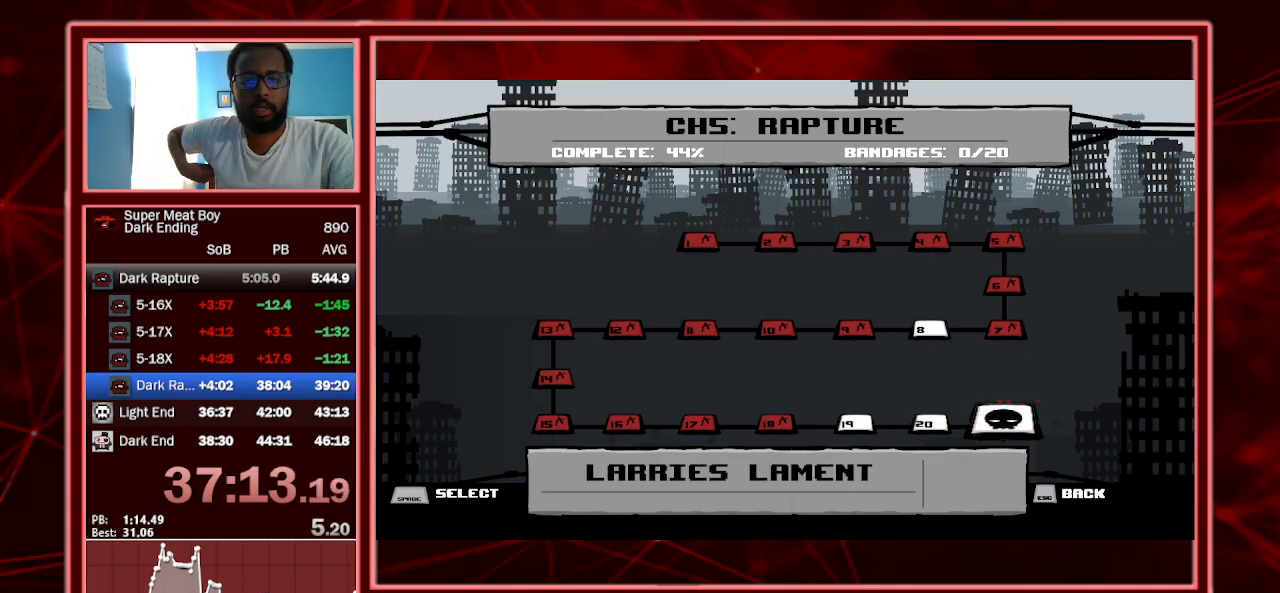
{"keys": ["space"], "events": [[67, "space", "up"], [133, "space", "down"], [267, "space", "up"], [333, "space", "down"], [400, "space", "up"], [500, "space", "down"]]}
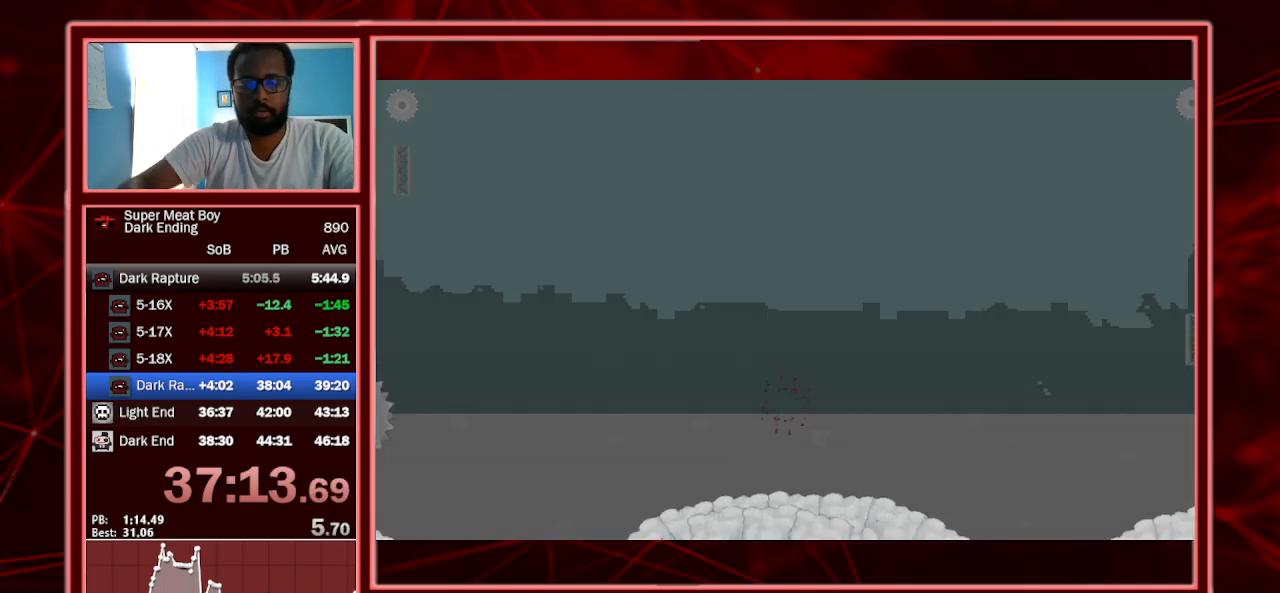
{"keys": ["left", "shift"], "events": [[133, "space", "up"], [200, "shift", "down"], [300, "left", "down"]]}
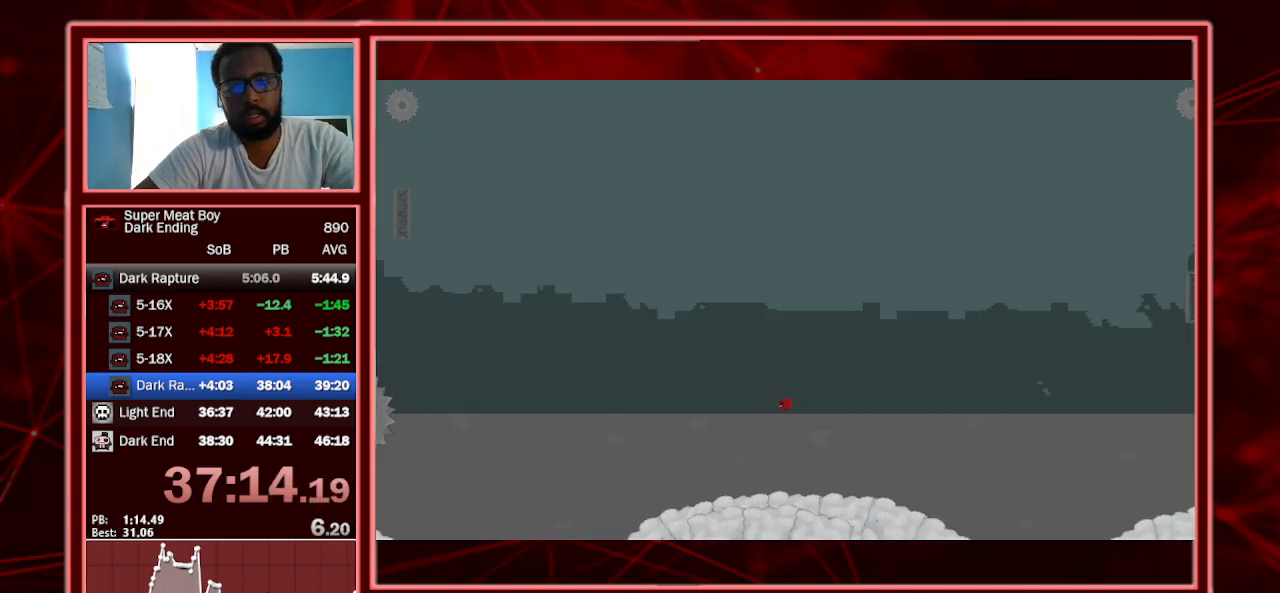
{"keys": ["left", "shift"], "events": []}
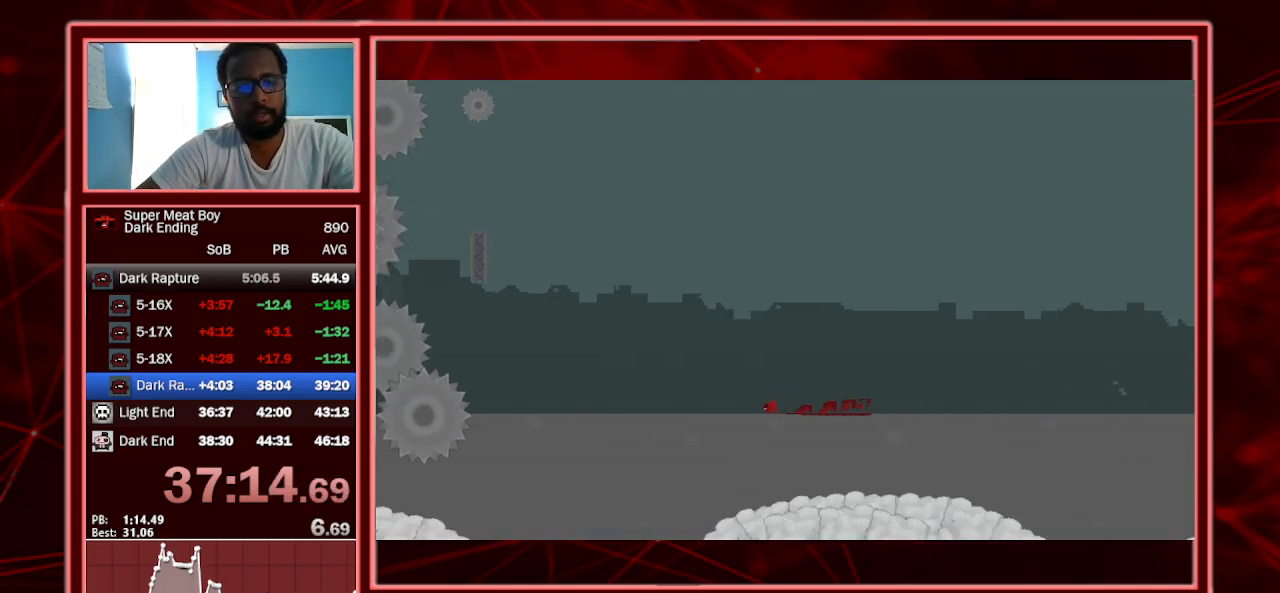
{"keys": ["left", "shift", "space"], "events": [[433, "space", "down"]]}
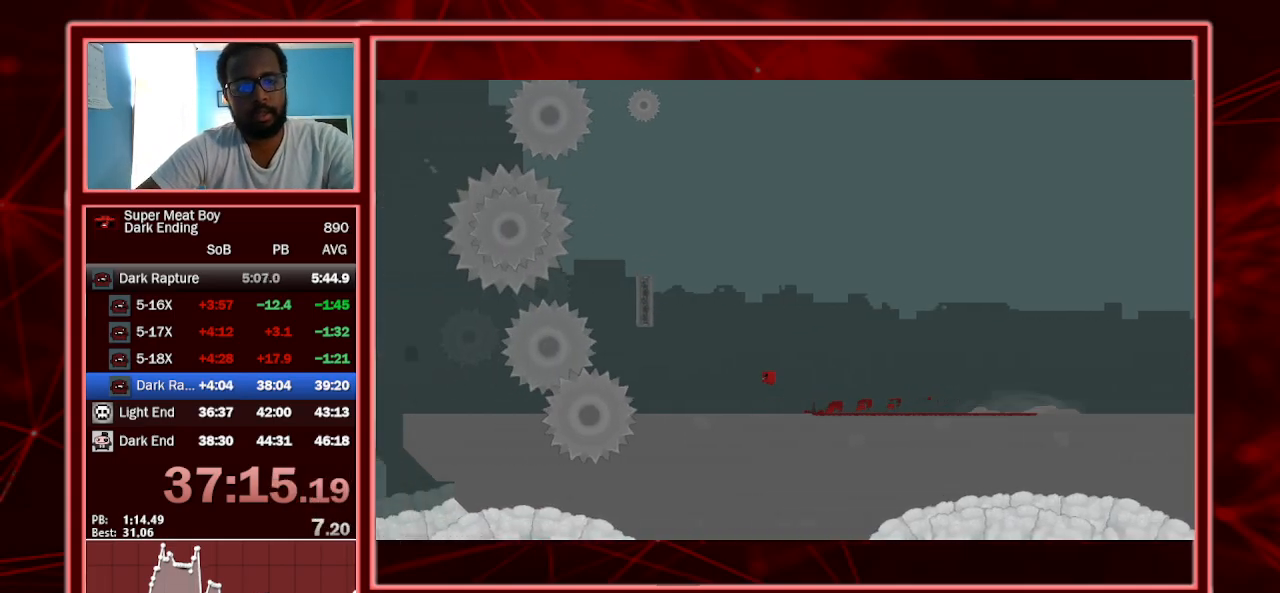
{"keys": ["left", "shift"], "events": [[300, "space", "up"]]}
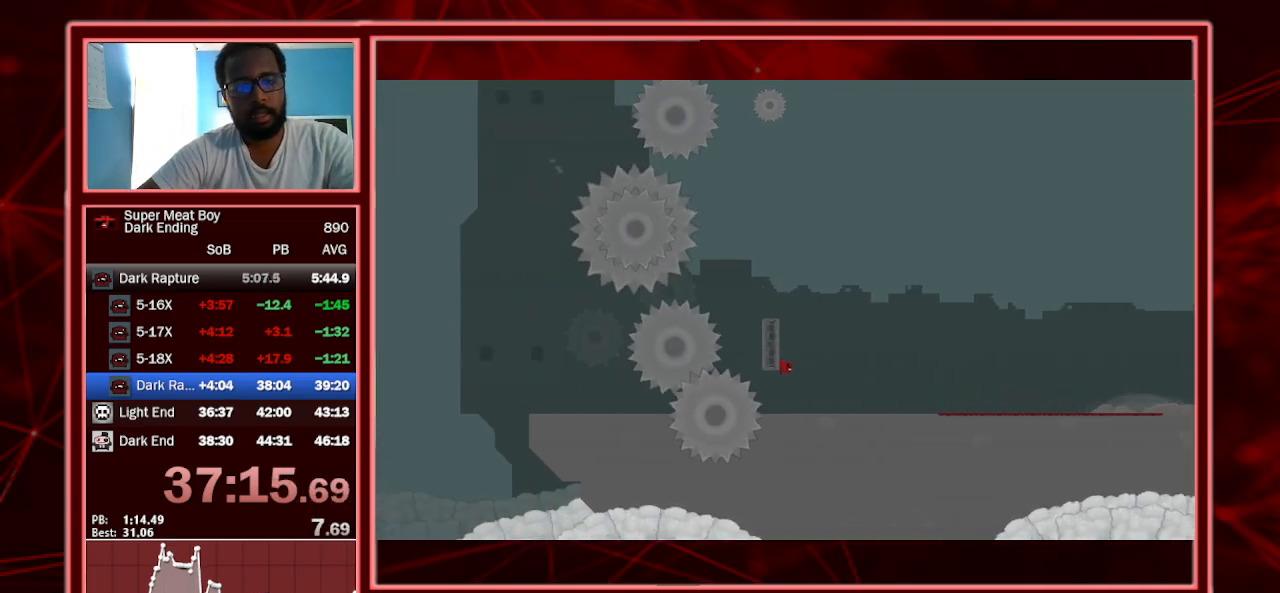
{"keys": ["left", "shift", "space"], "events": [[33, "space", "down"]]}
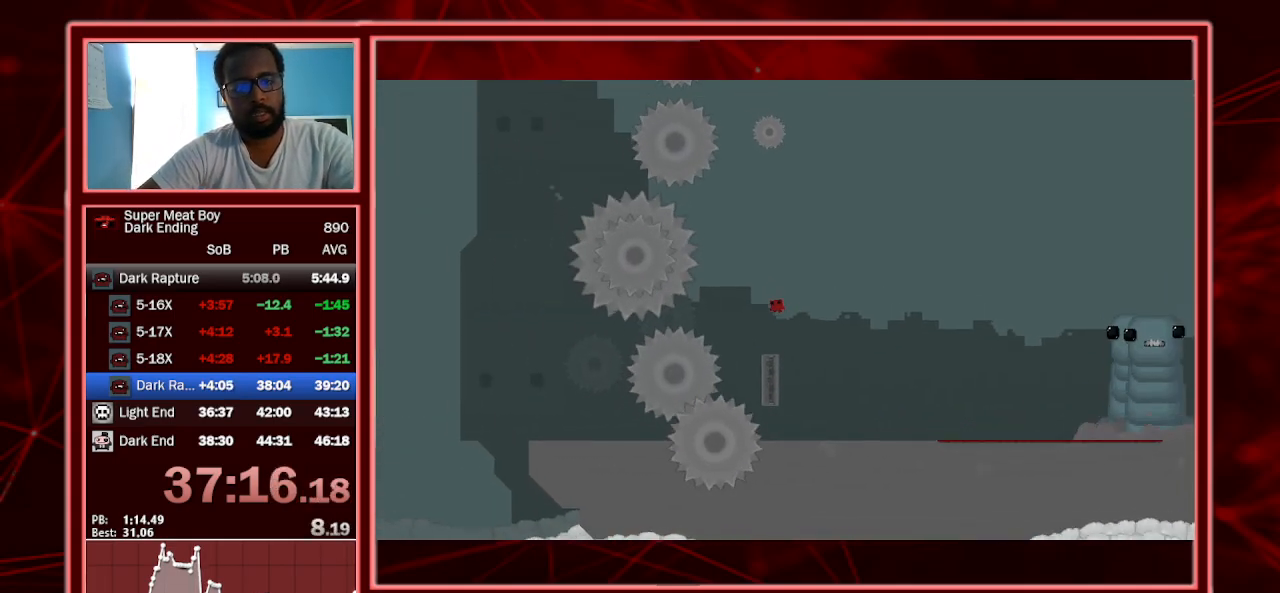
{"keys": ["shift"], "events": [[167, "space", "up"], [467, "left", "up"]]}
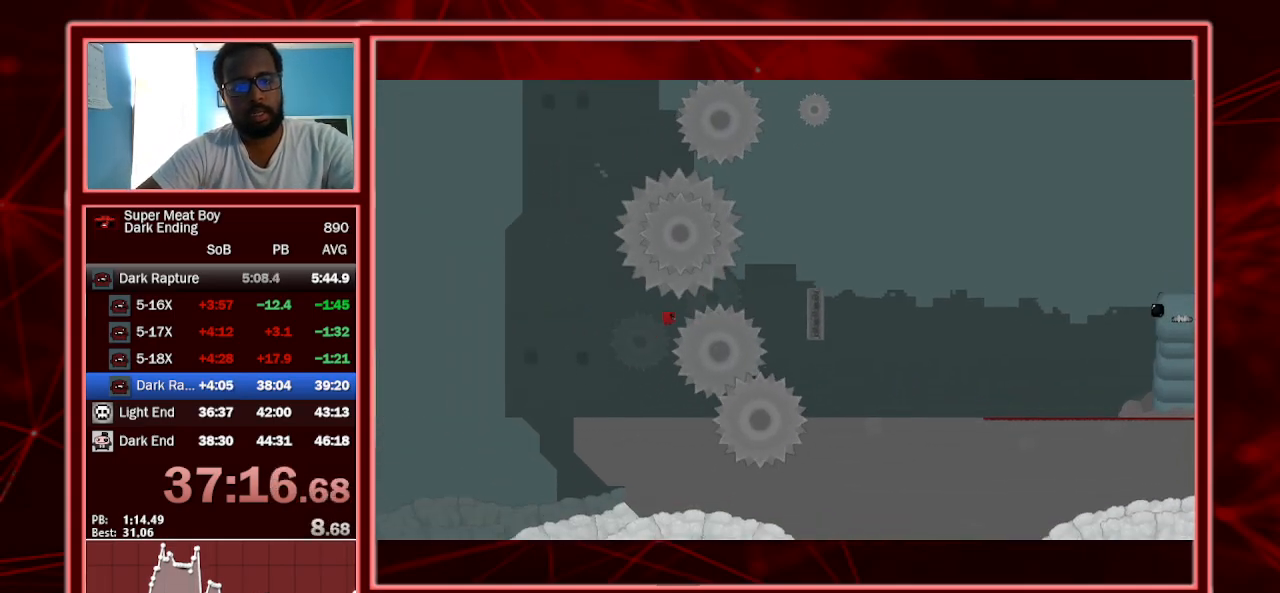
{"keys": ["shift"], "events": [[33, "right", "down"], [267, "right", "up"]]}
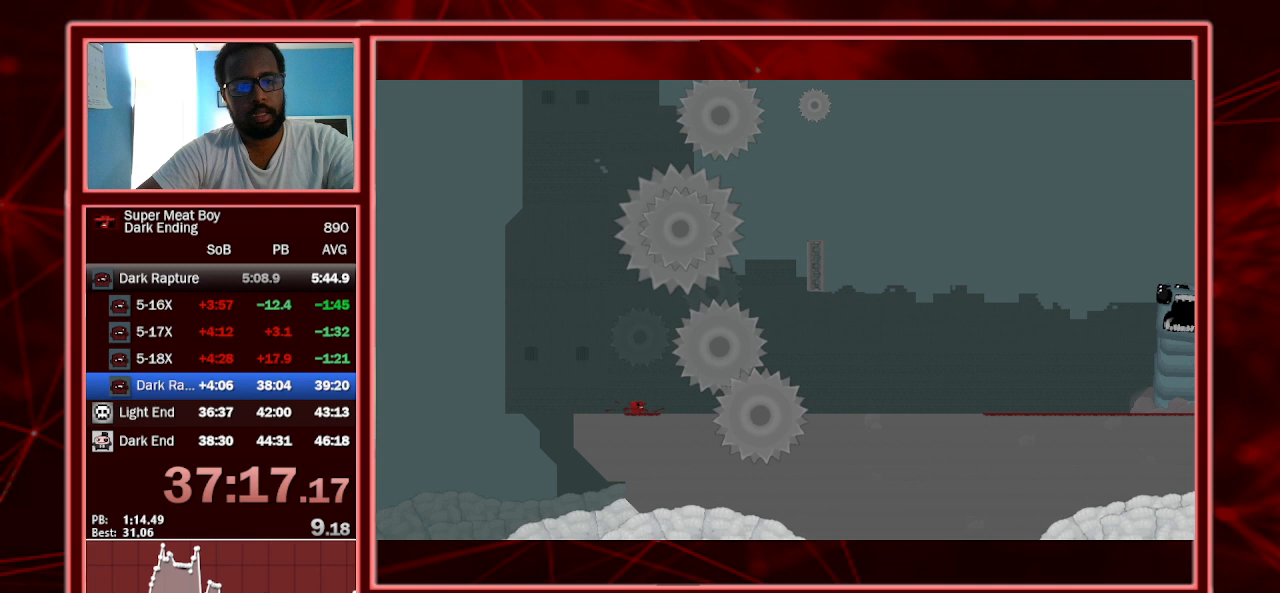
{"keys": ["right", "shift", "space"], "events": [[33, "left", "down"], [433, "right", "down"], [467, "left", "up"], [467, "space", "down"]]}
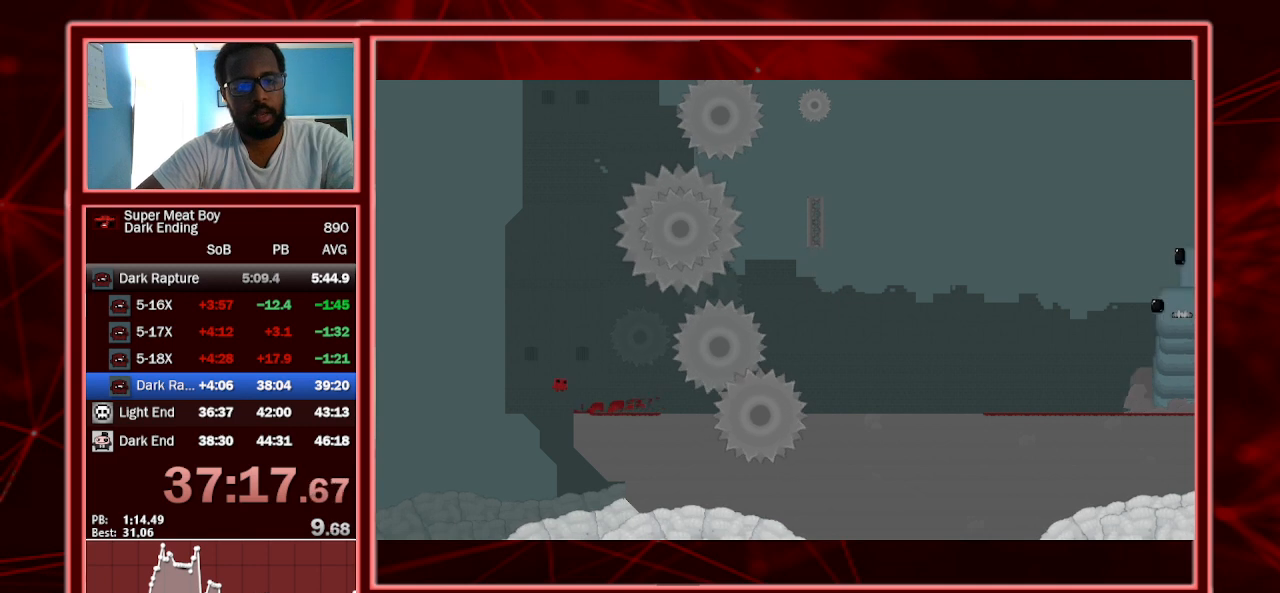
{"keys": ["shift"], "events": [[300, "space", "up"], [433, "right", "up"]]}
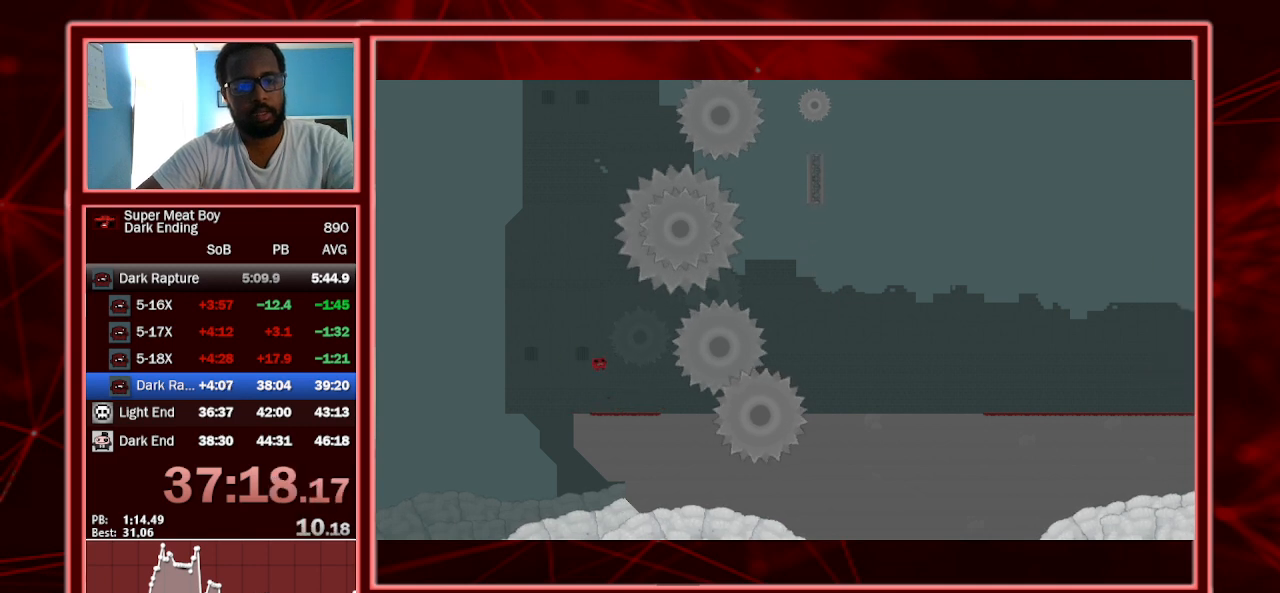
{"keys": ["right", "shift"], "events": [[500, "right", "down"]]}
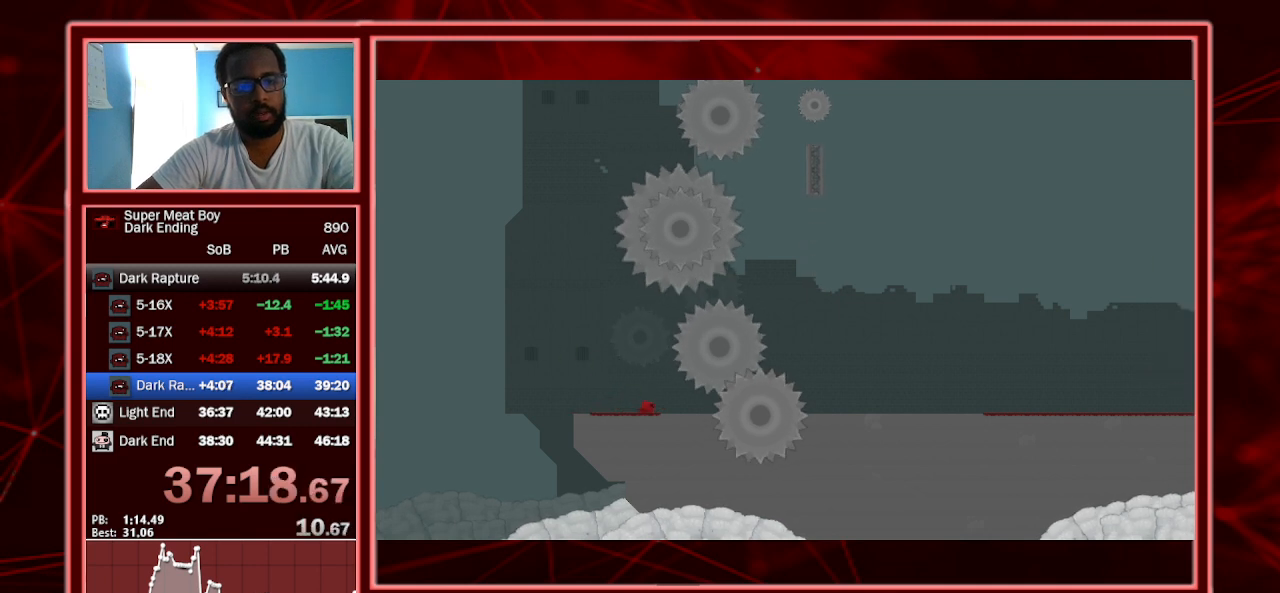
{"keys": ["shift"], "events": [[233, "right", "up"], [367, "right", "down"], [500, "right", "up"]]}
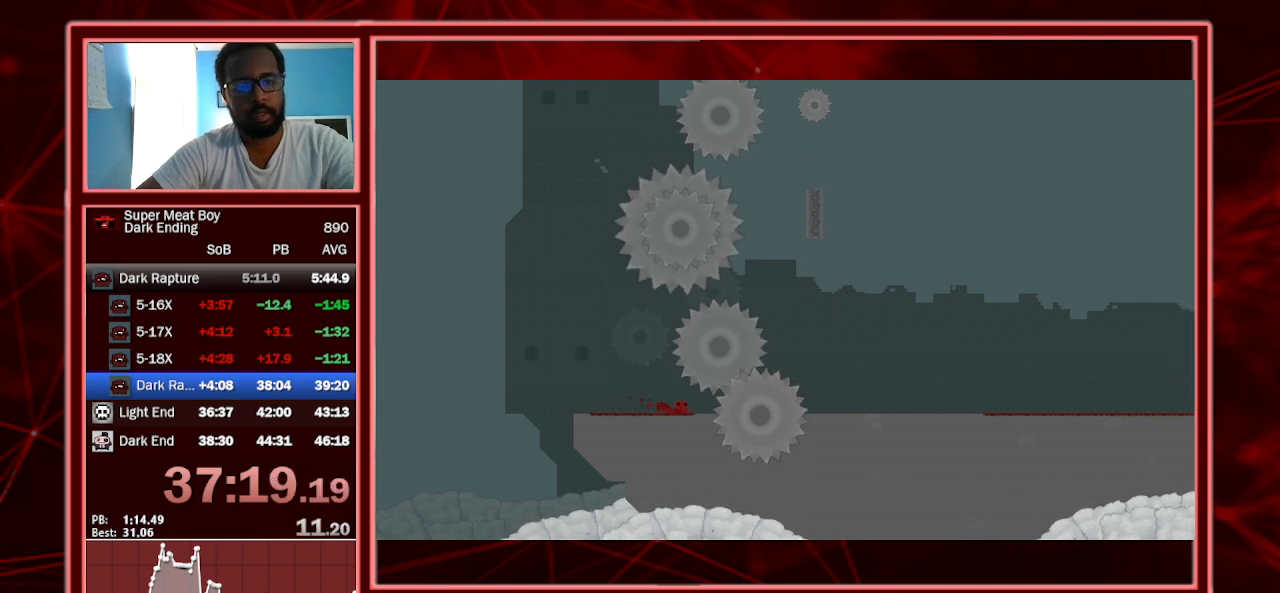
{"keys": ["left", "shift"], "events": [[200, "right", "down"], [300, "right", "up"], [400, "left", "down"]]}
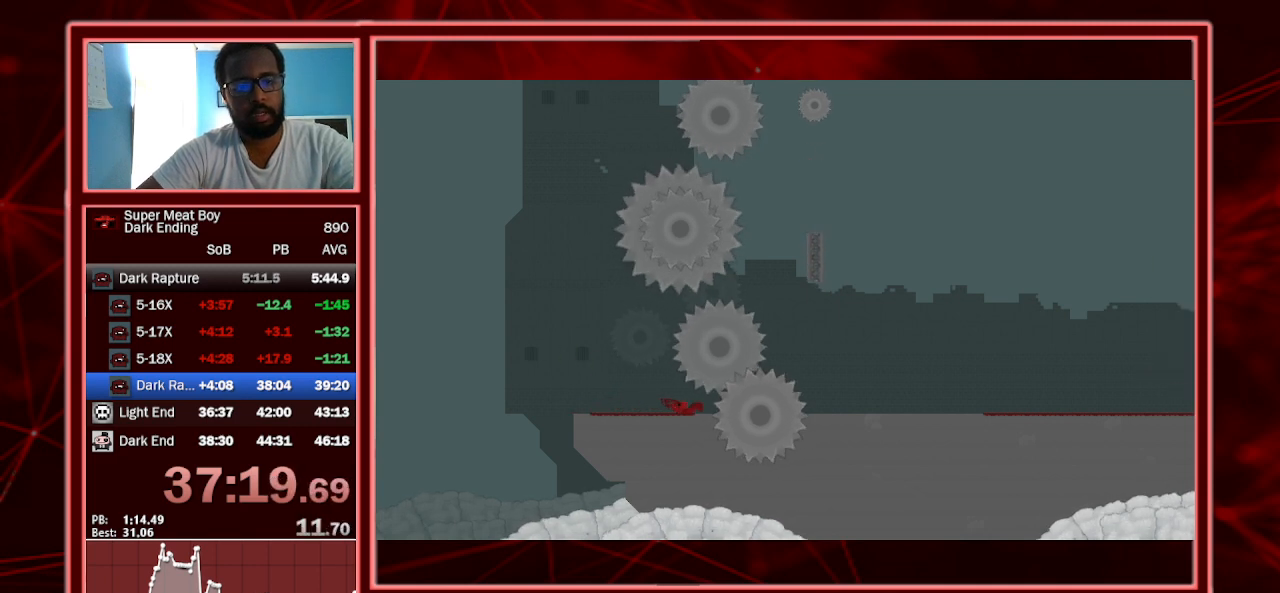
{"keys": ["left", "shift"], "events": [[367, "left", "up"], [500, "left", "down"]]}
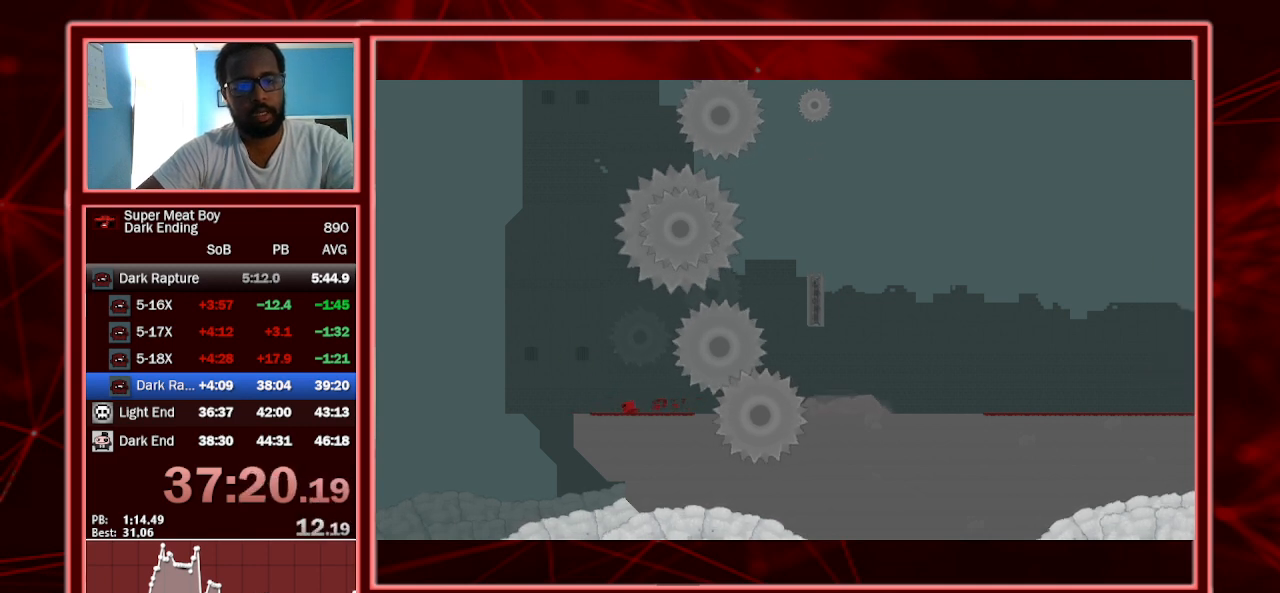
{"keys": ["shift"], "events": [[200, "left", "up"], [300, "left", "down"], [467, "left", "up"]]}
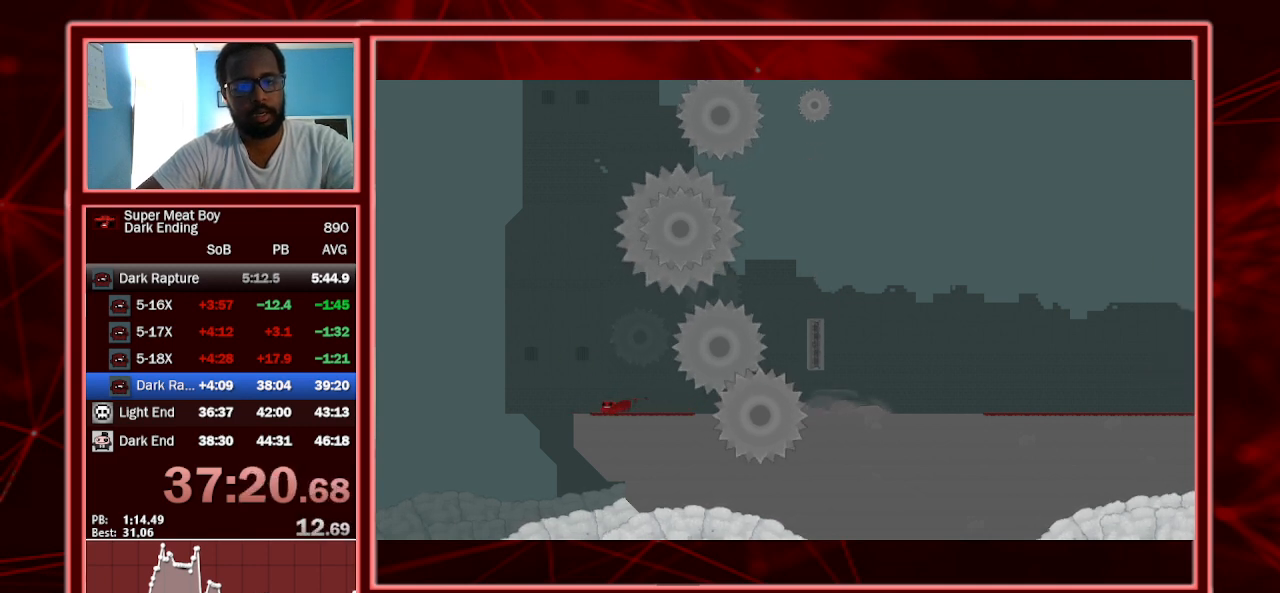
{"keys": ["shift", "space"], "events": [[433, "space", "down"]]}
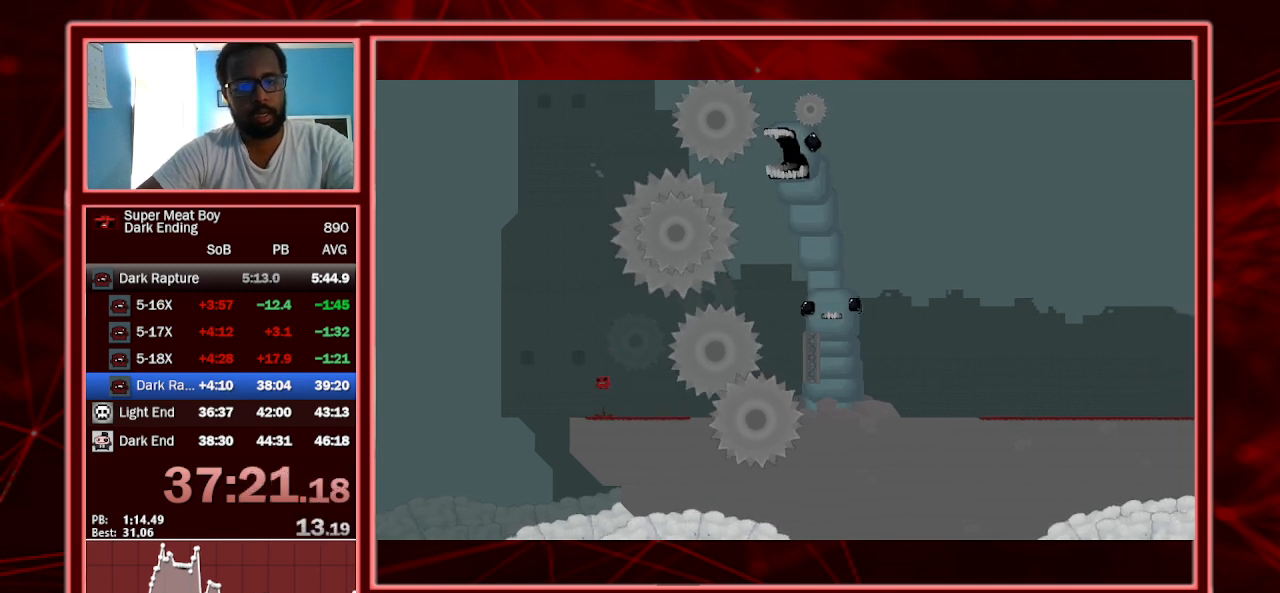
{"keys": ["shift"], "events": [[267, "space", "up"]]}
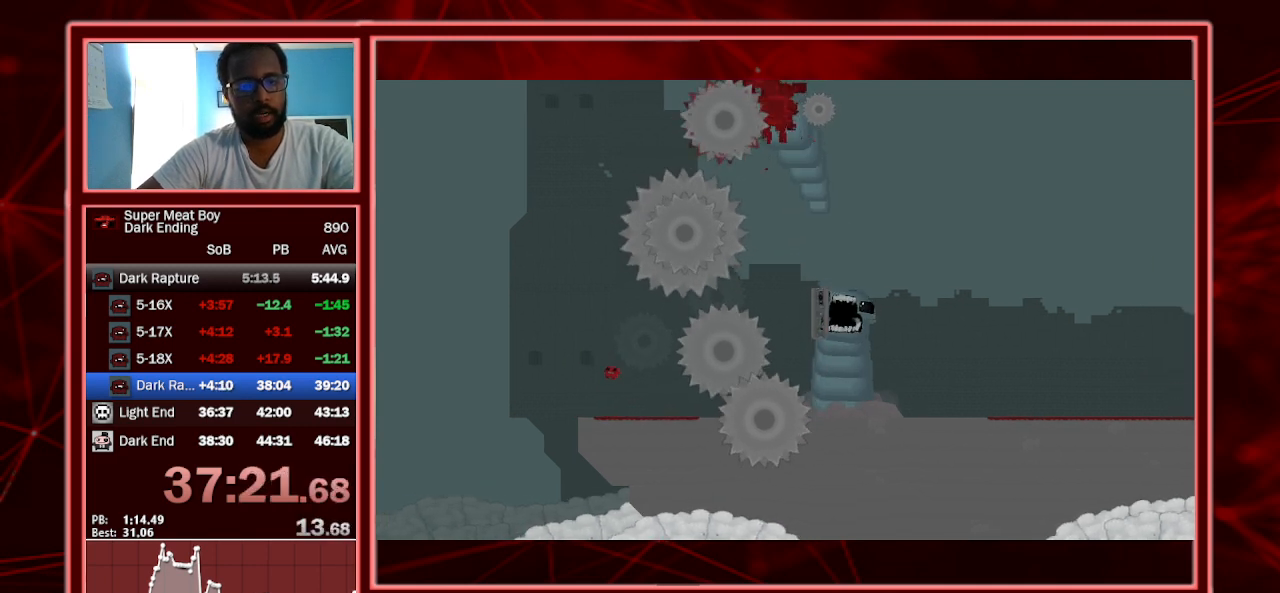
{"keys": ["left", "shift"], "events": [[367, "left", "down"]]}
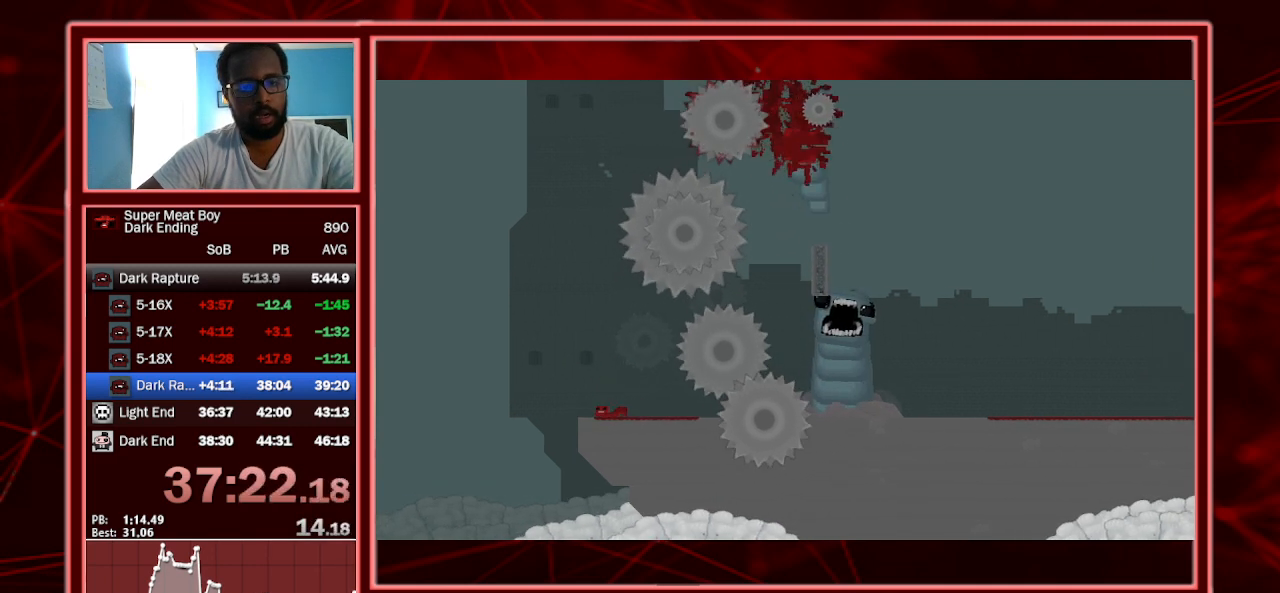
{"keys": ["shift"], "events": [[33, "left", "up"], [200, "left", "down"], [333, "left", "up"]]}
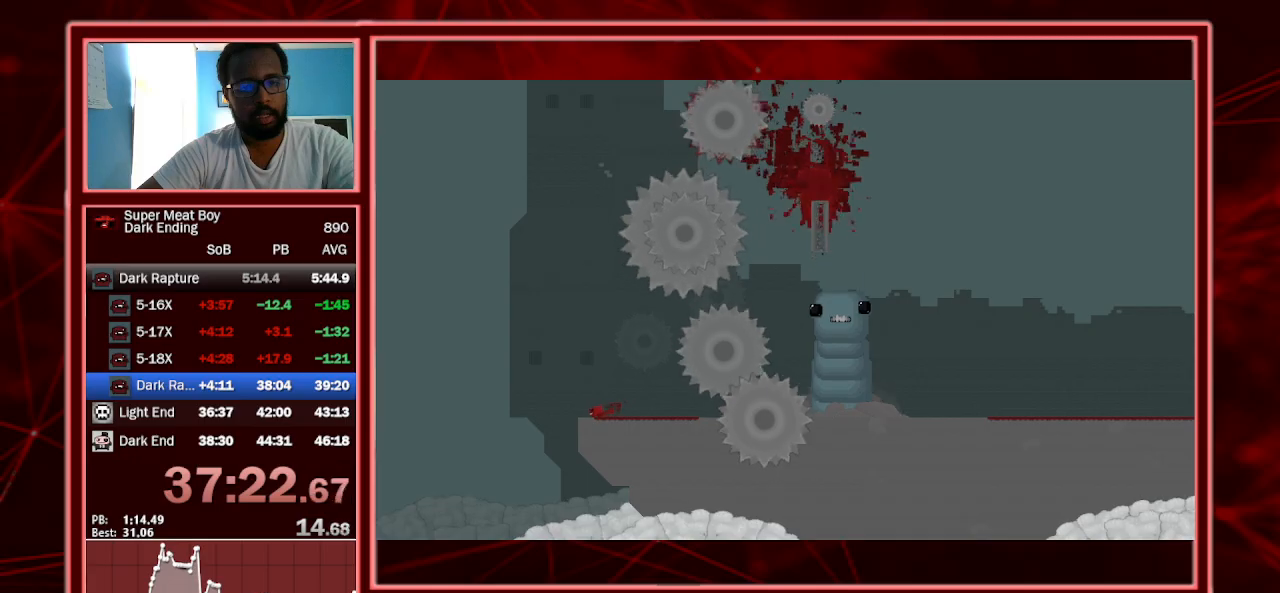
{"keys": ["left", "shift"], "events": [[33, "left", "down"], [133, "left", "up"], [433, "left", "down"]]}
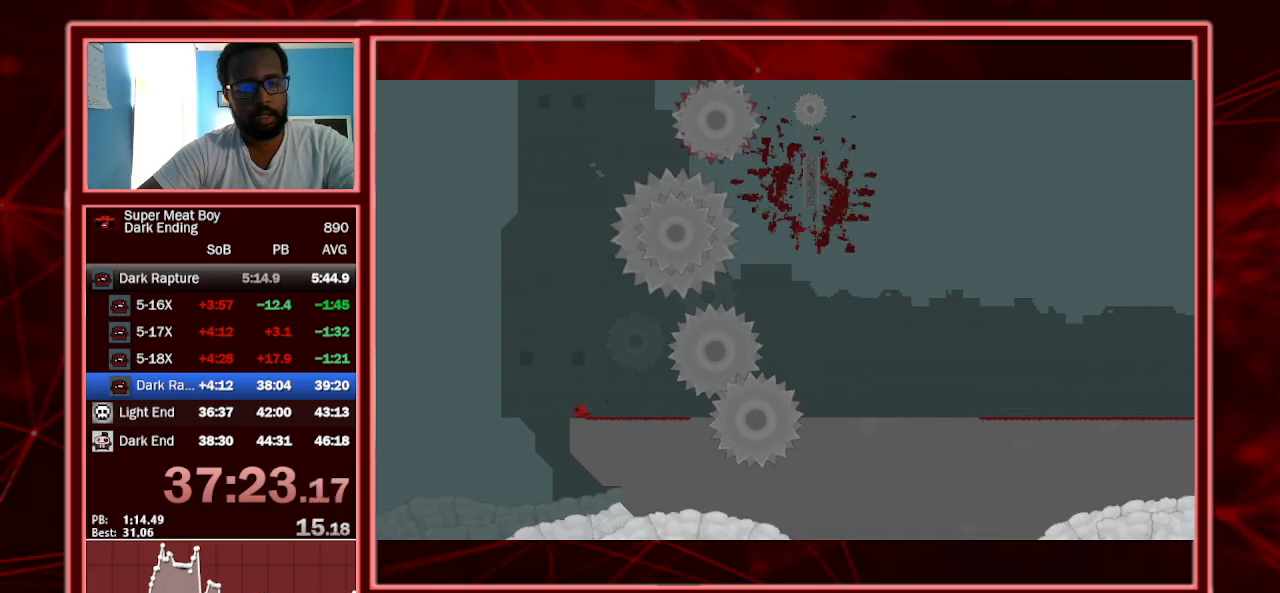
{"keys": ["right", "shift"], "events": [[33, "left", "up"], [367, "right", "down"]]}
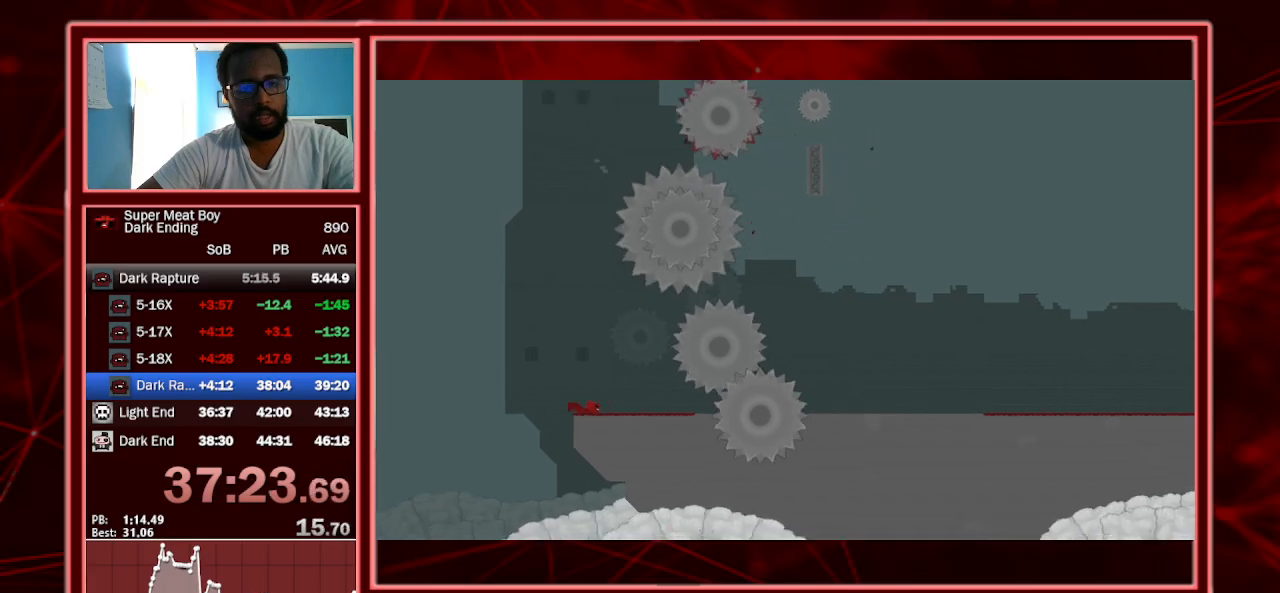
{"keys": ["shift"], "events": [[300, "right", "up"]]}
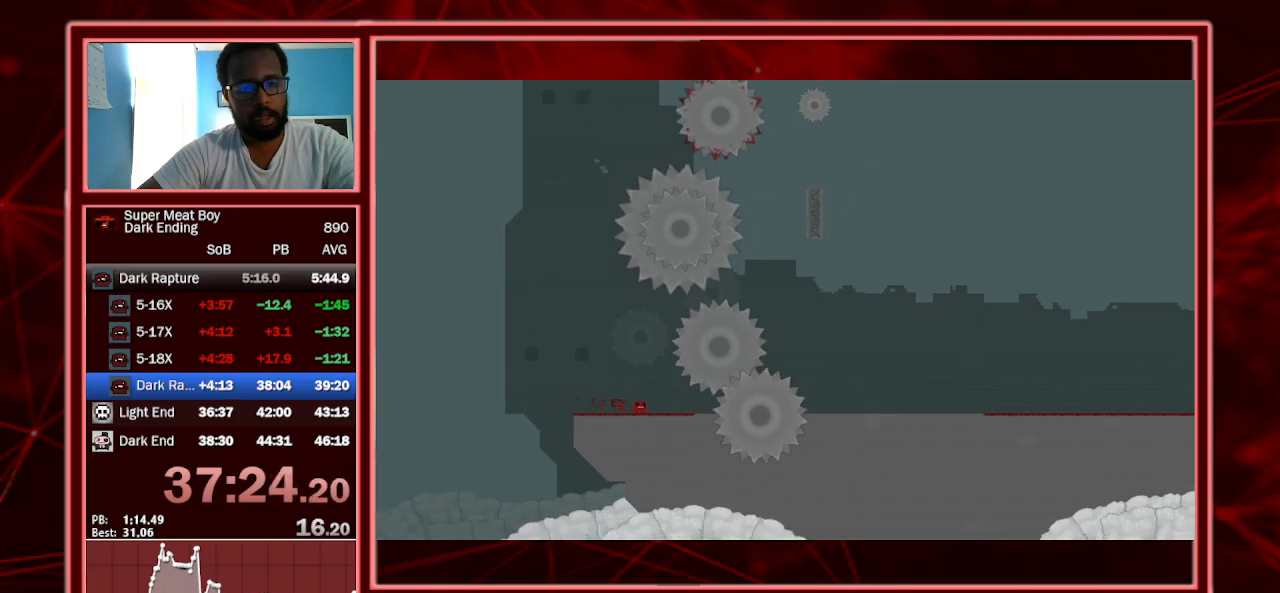
{"keys": ["shift"], "events": []}